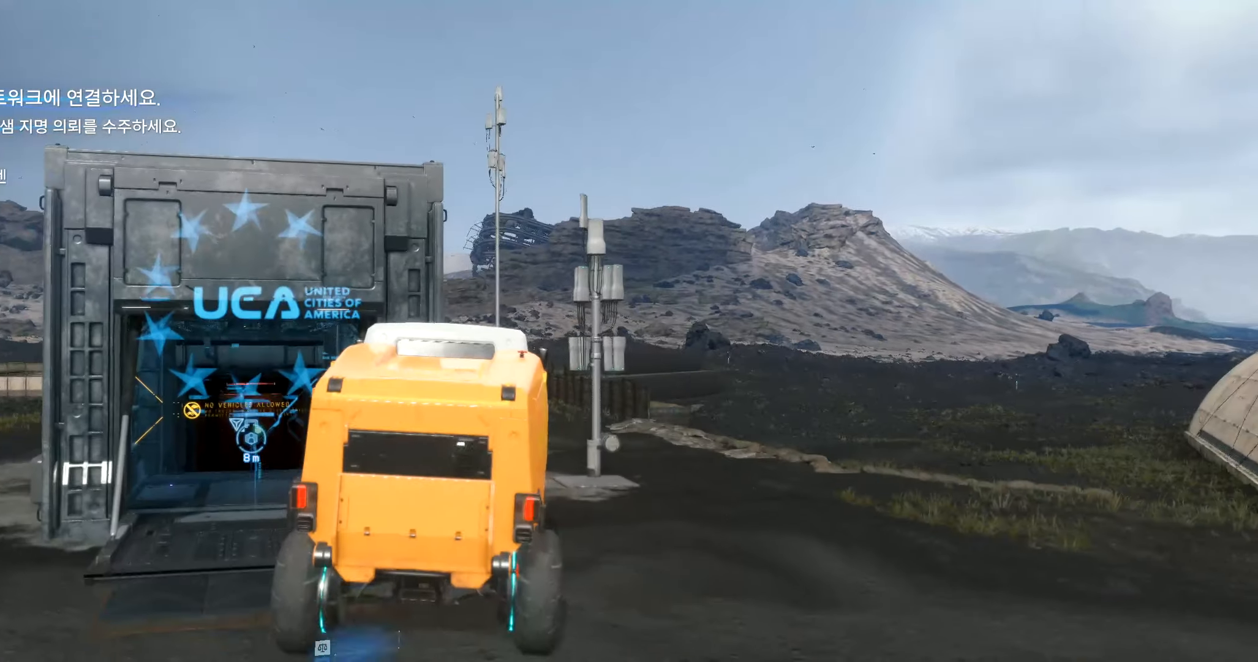
Gameplay with a controller (Xbox layout); each line is a JSON object with the inputs held at the frame after it. "events" lists button and stick changes between this image and that frame as [ms after this image, input, new state], when the widget could be followed in between. Not read: L3 R3 TOUCHPAD other_buttons right_stick.
{"buttons": ["L2"], "left_stick": "center", "events": [[417, "L2", "down"]]}
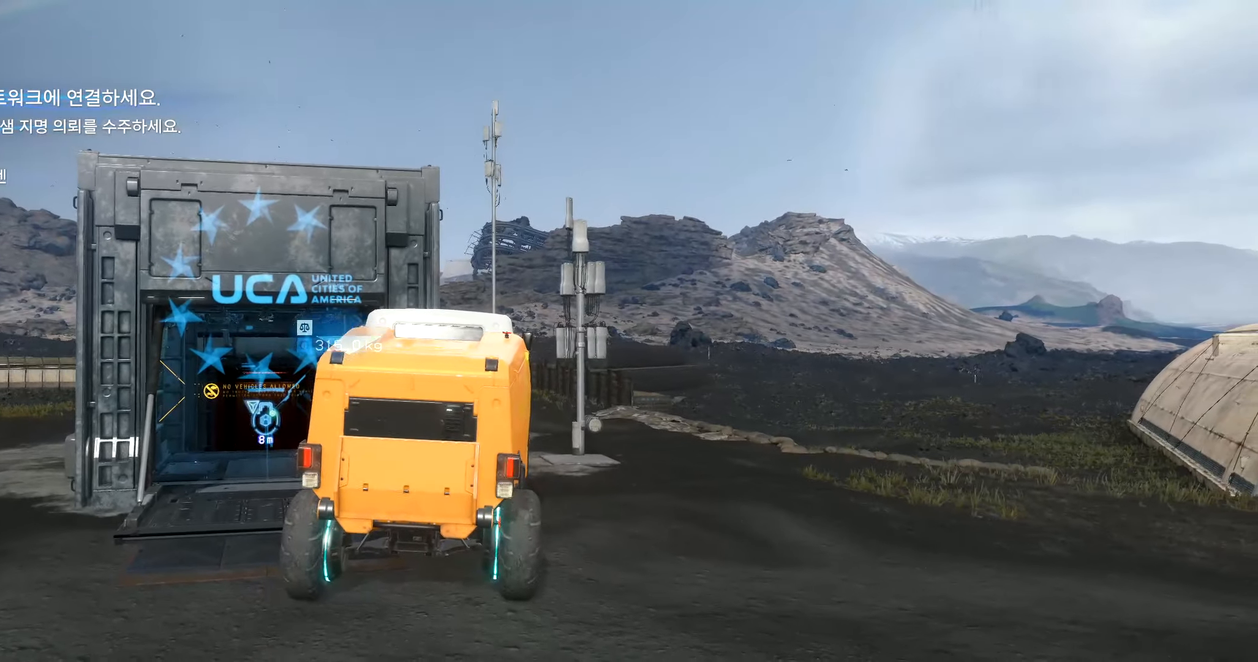
{"buttons": ["L2"], "left_stick": "right", "events": [[100, "left_stick", "right"]]}
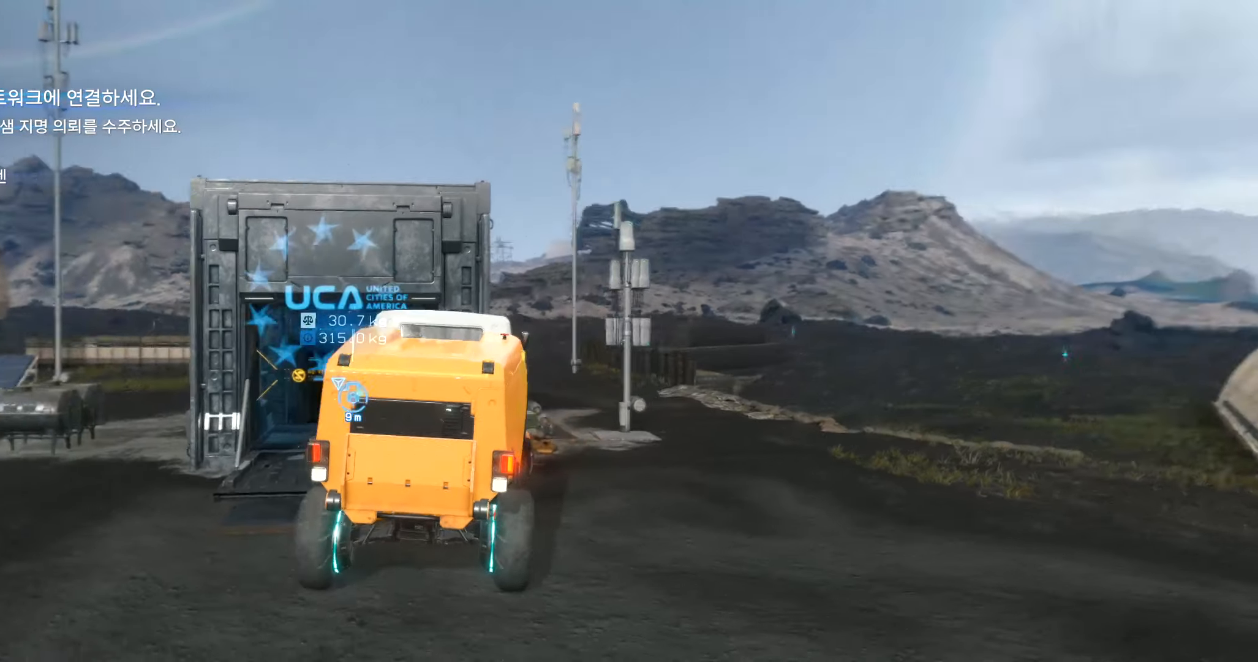
{"buttons": ["L2"], "left_stick": "right", "events": []}
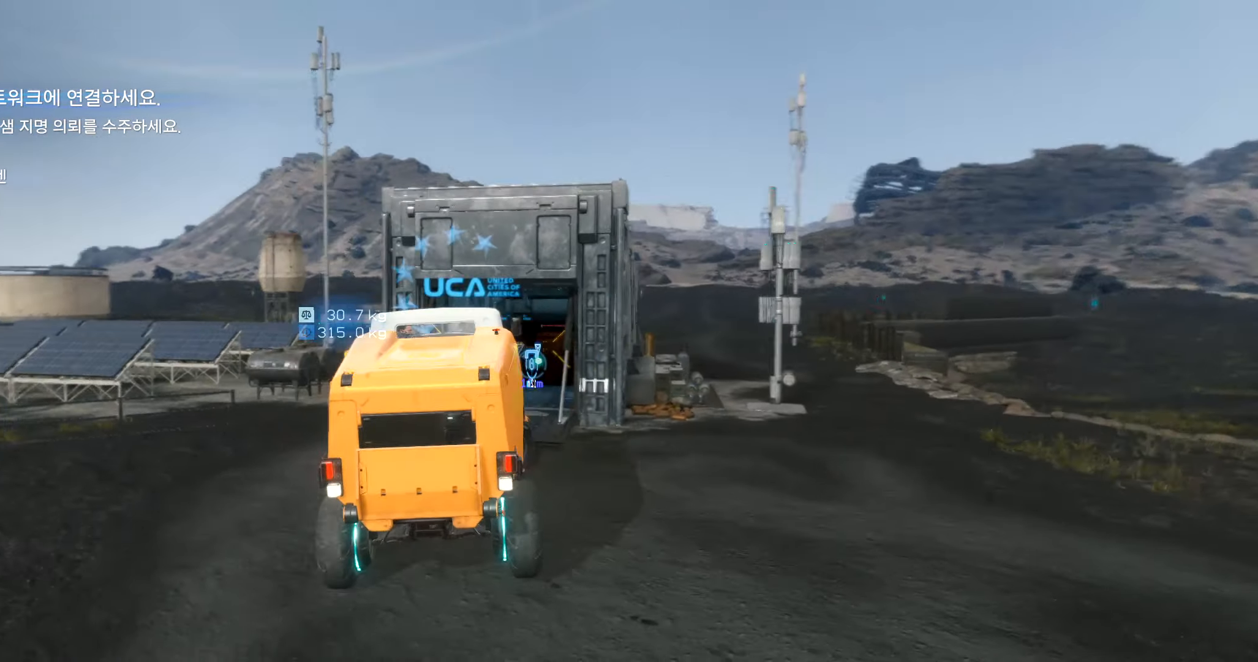
{"buttons": ["L2"], "left_stick": "right", "events": []}
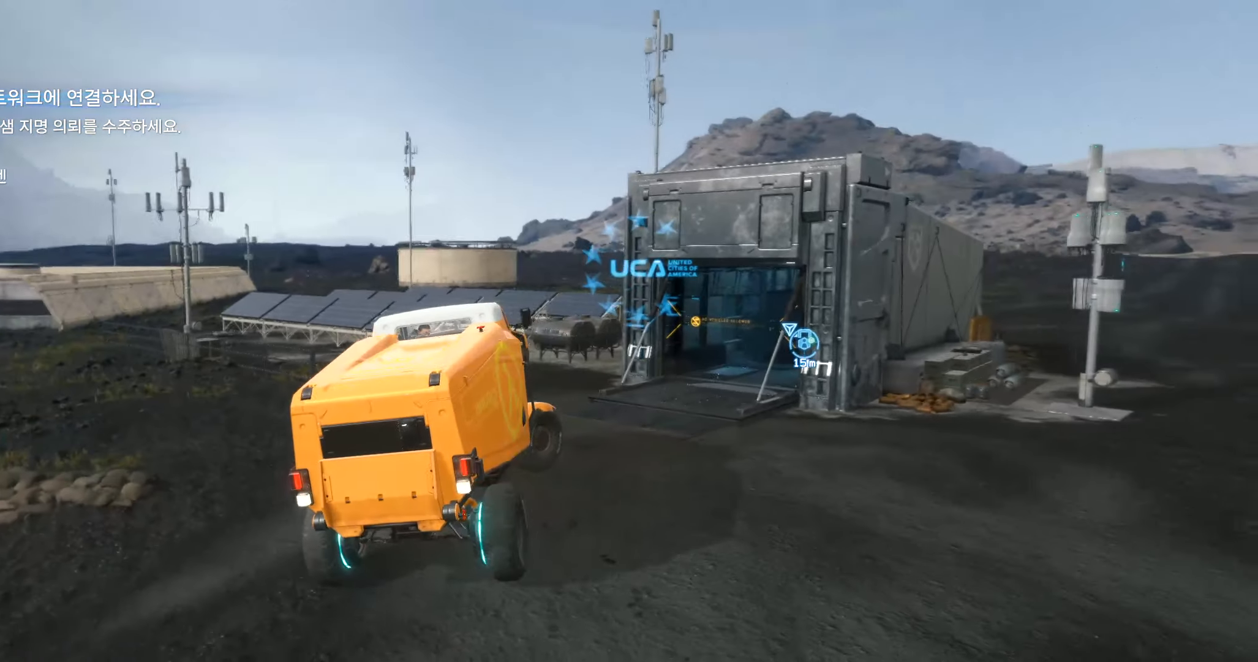
{"buttons": ["L2"], "left_stick": "right", "events": []}
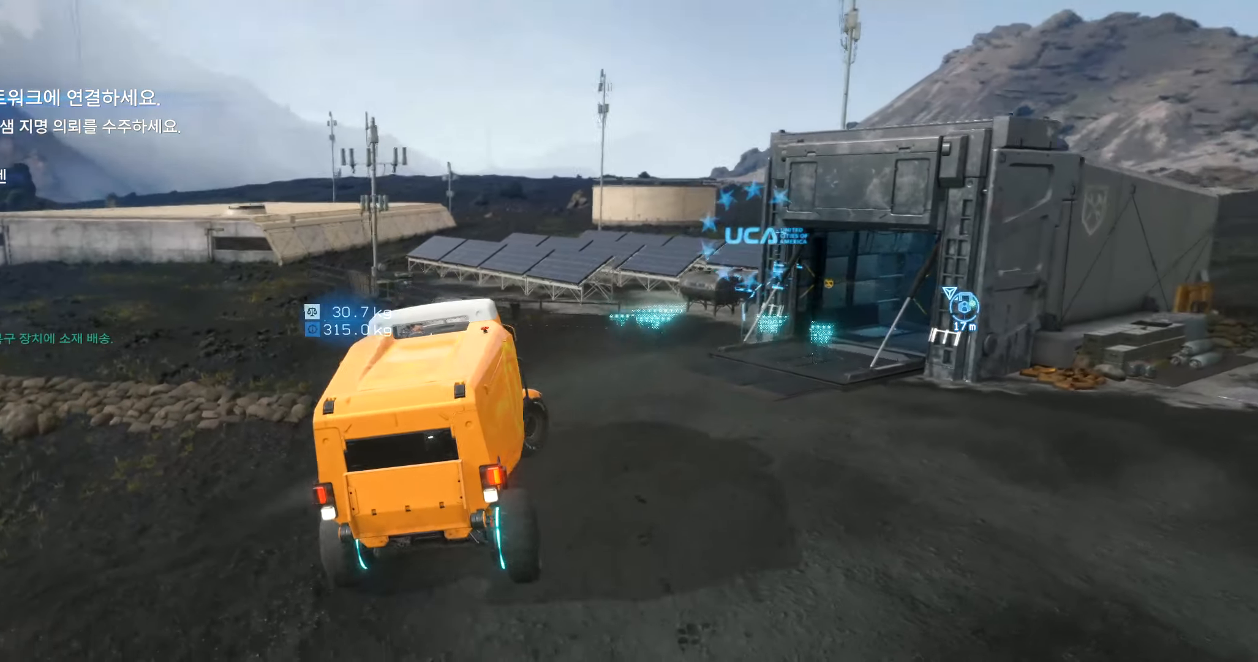
{"buttons": ["L2"], "left_stick": "right", "events": []}
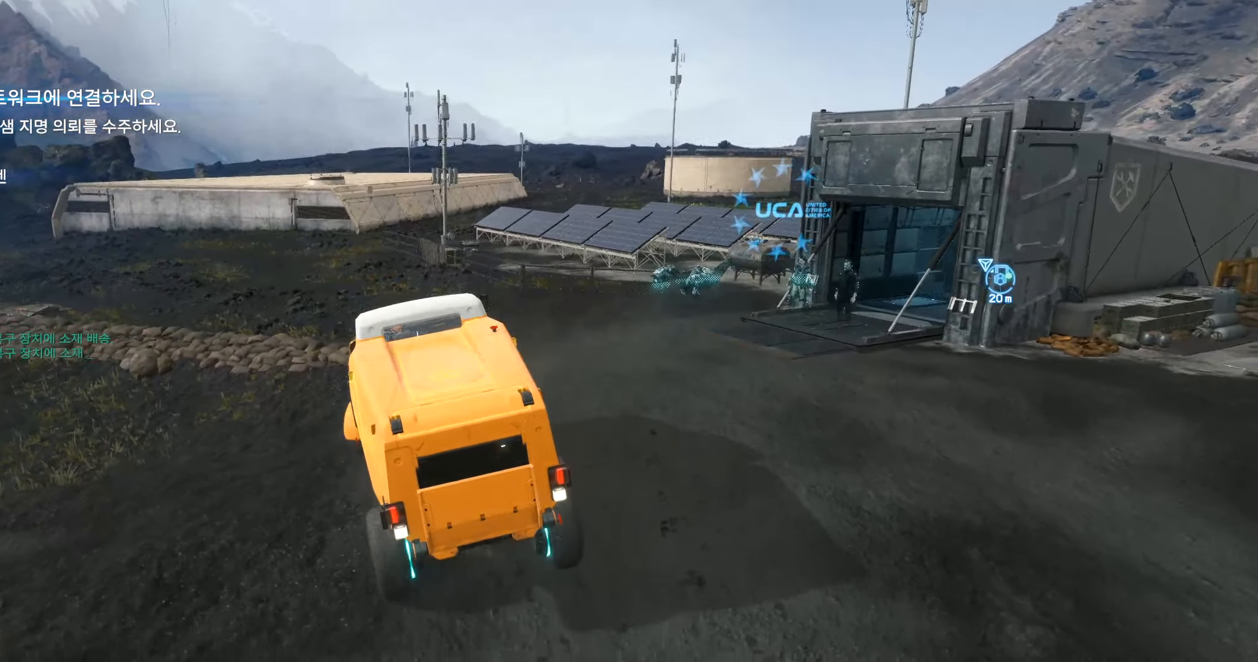
{"buttons": [], "left_stick": "center", "events": [[84, "L2", "up"], [217, "left_stick", "center"]]}
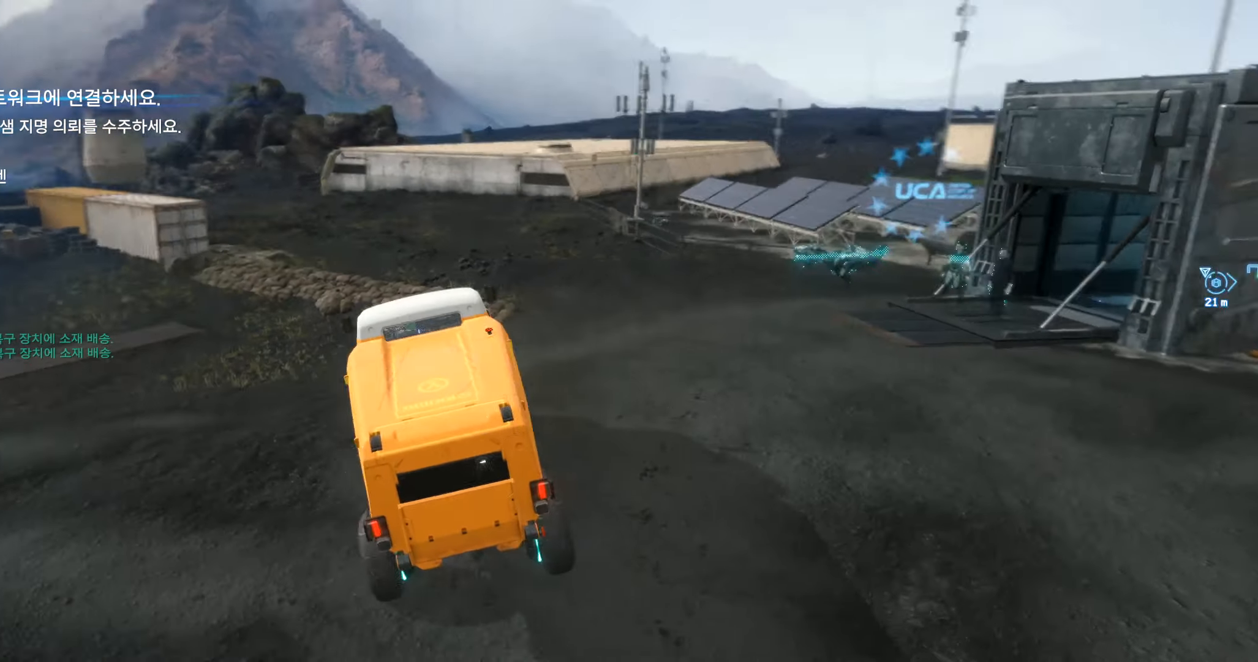
{"buttons": [], "left_stick": "left", "events": [[467, "left_stick", "left"]]}
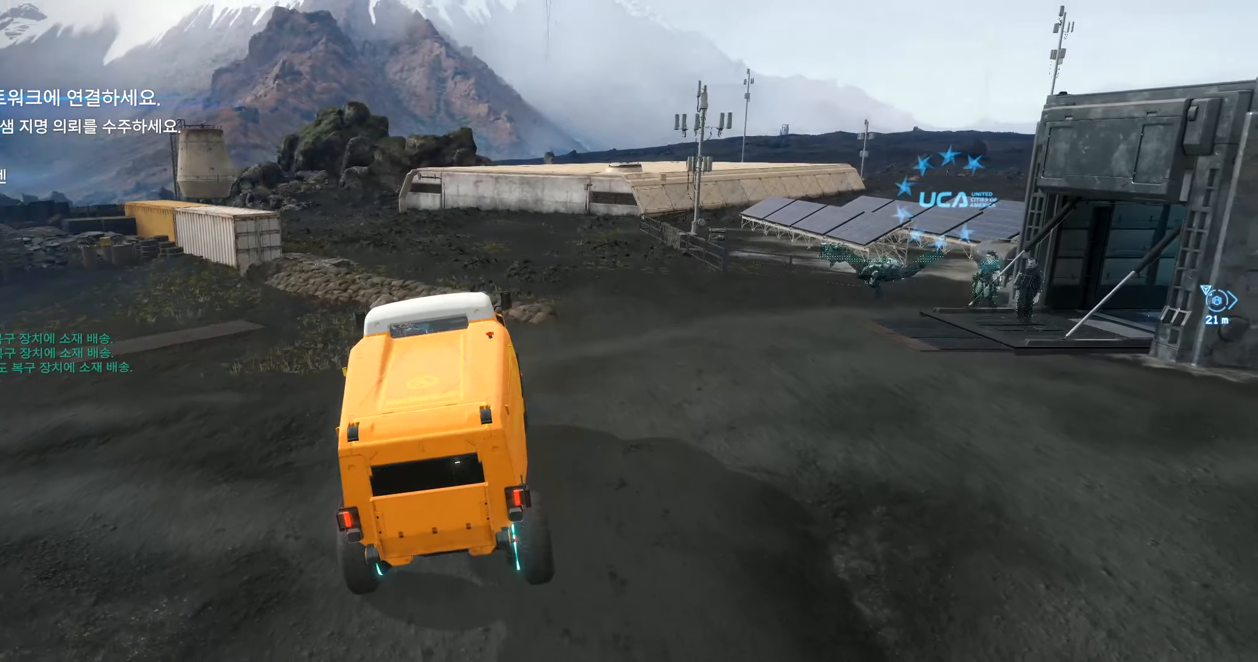
{"buttons": ["R2"], "left_stick": "left", "events": [[34, "R2", "down"]]}
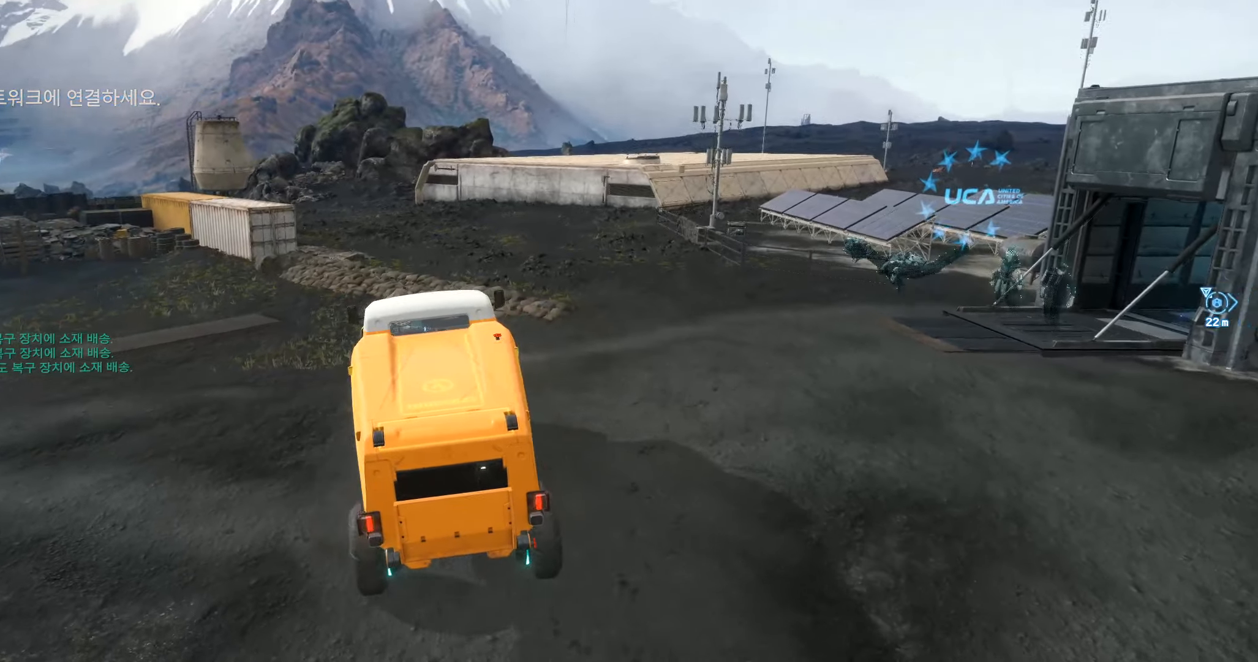
{"buttons": ["R2"], "left_stick": "left"}
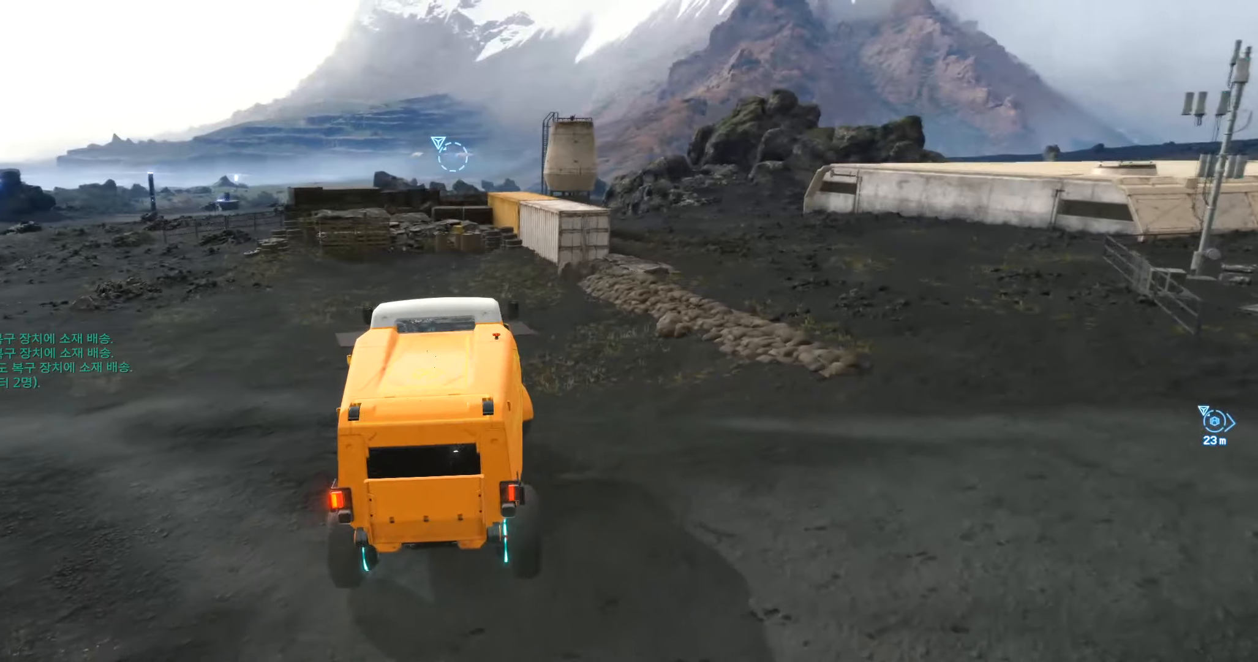
{"buttons": ["R2"], "left_stick": "left", "events": []}
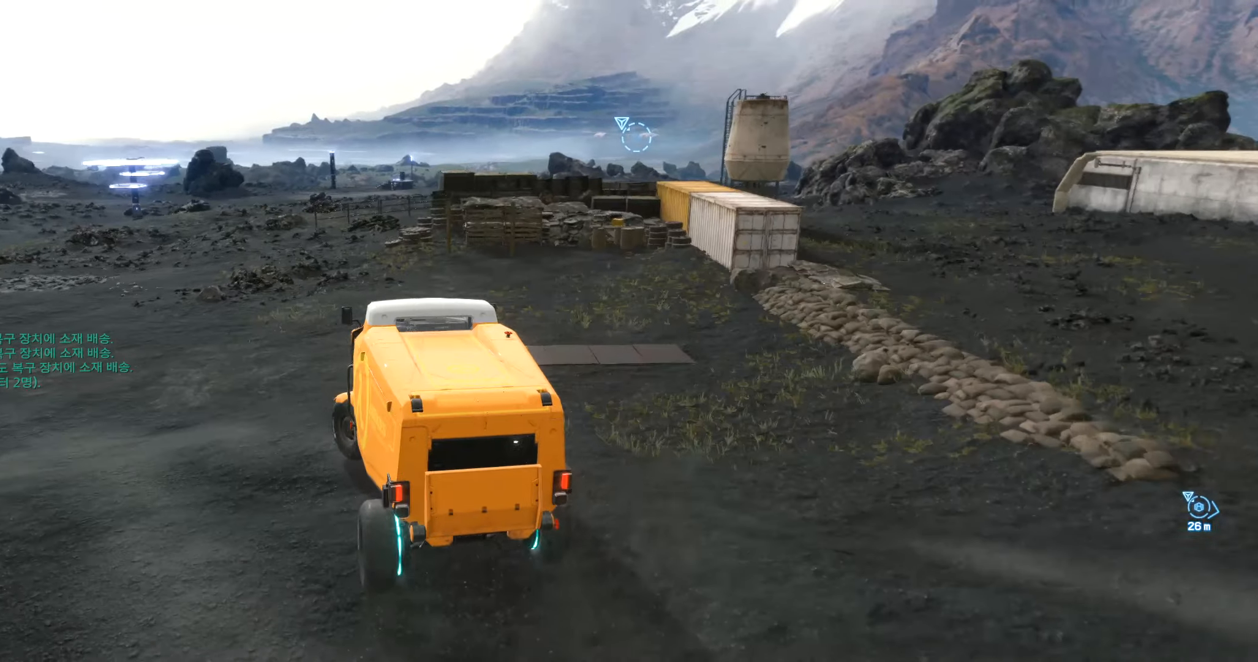
{"buttons": [], "left_stick": "center"}
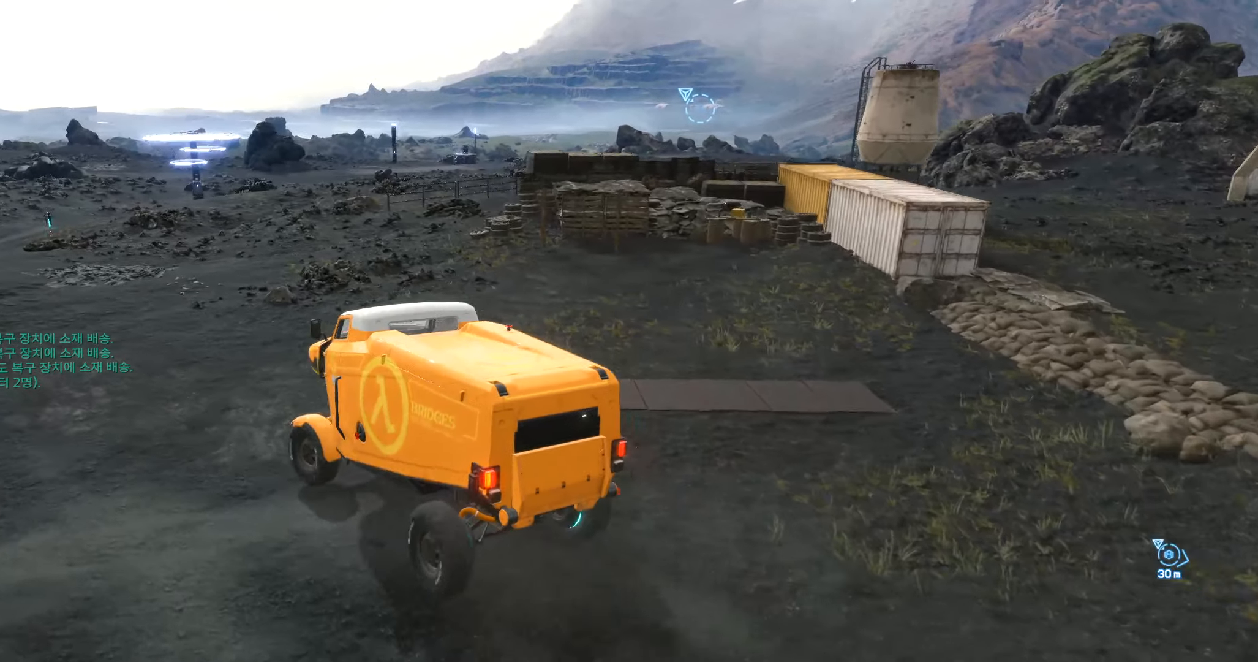
{"buttons": [], "left_stick": "center", "events": []}
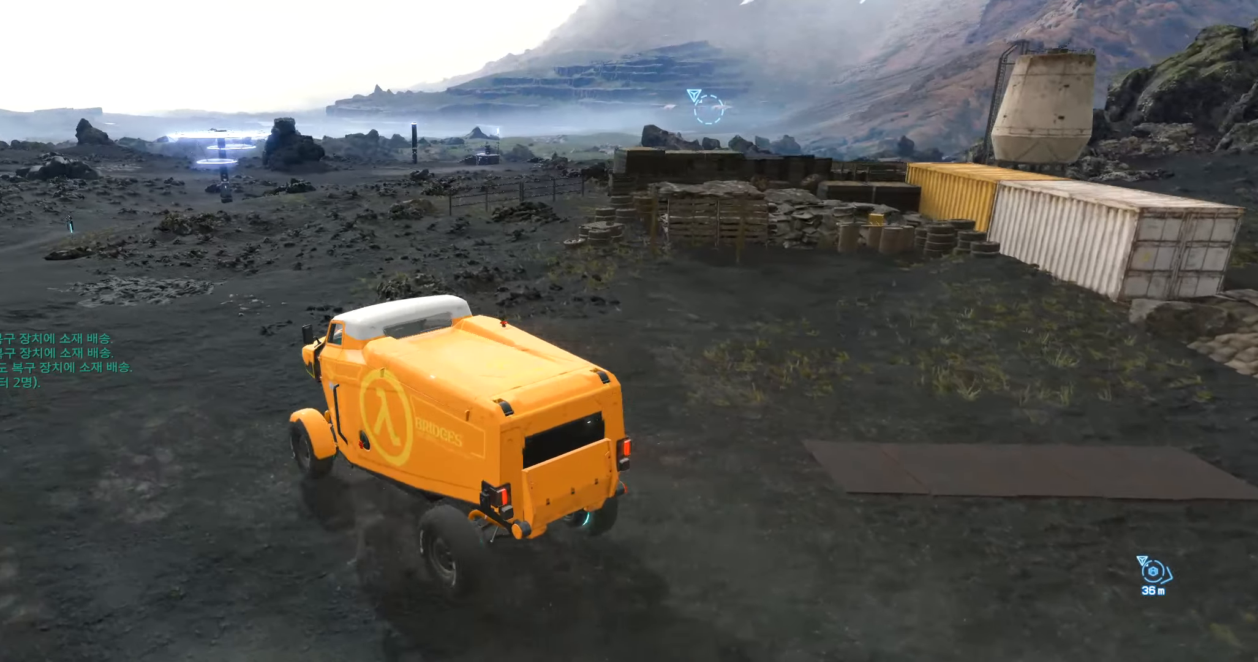
{"buttons": [], "left_stick": "right", "events": [[33, "left_stick", "right"], [233, "left_stick", "center"], [483, "left_stick", "right"]]}
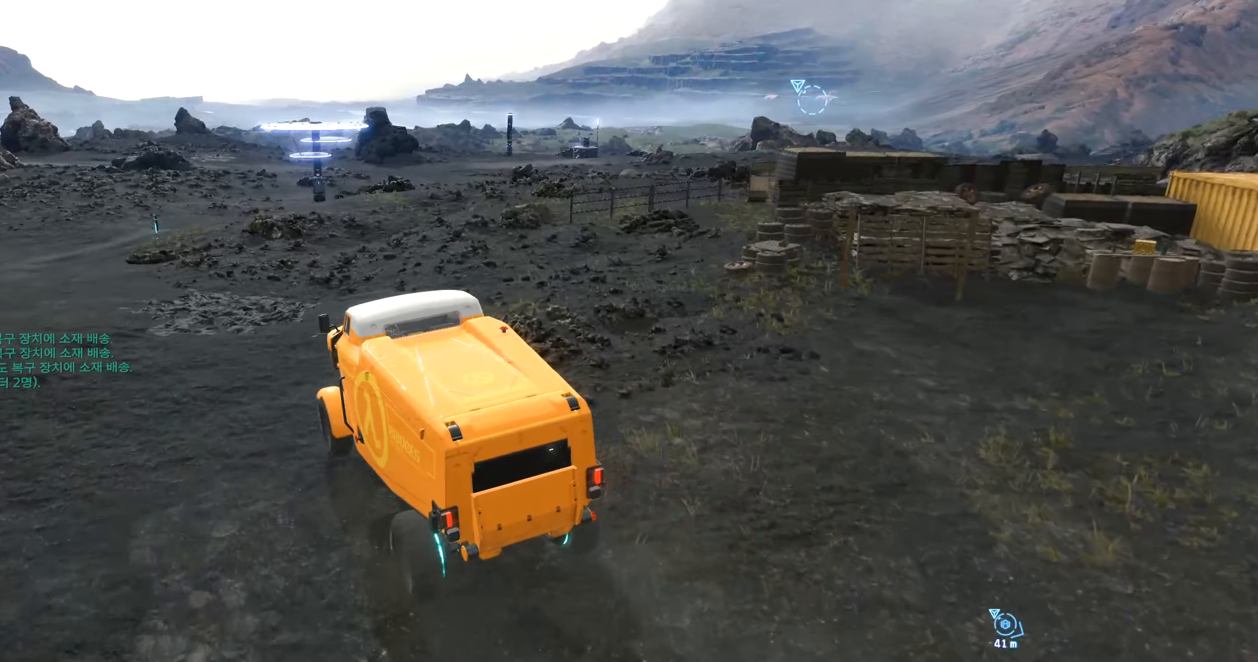
{"buttons": [], "left_stick": "center"}